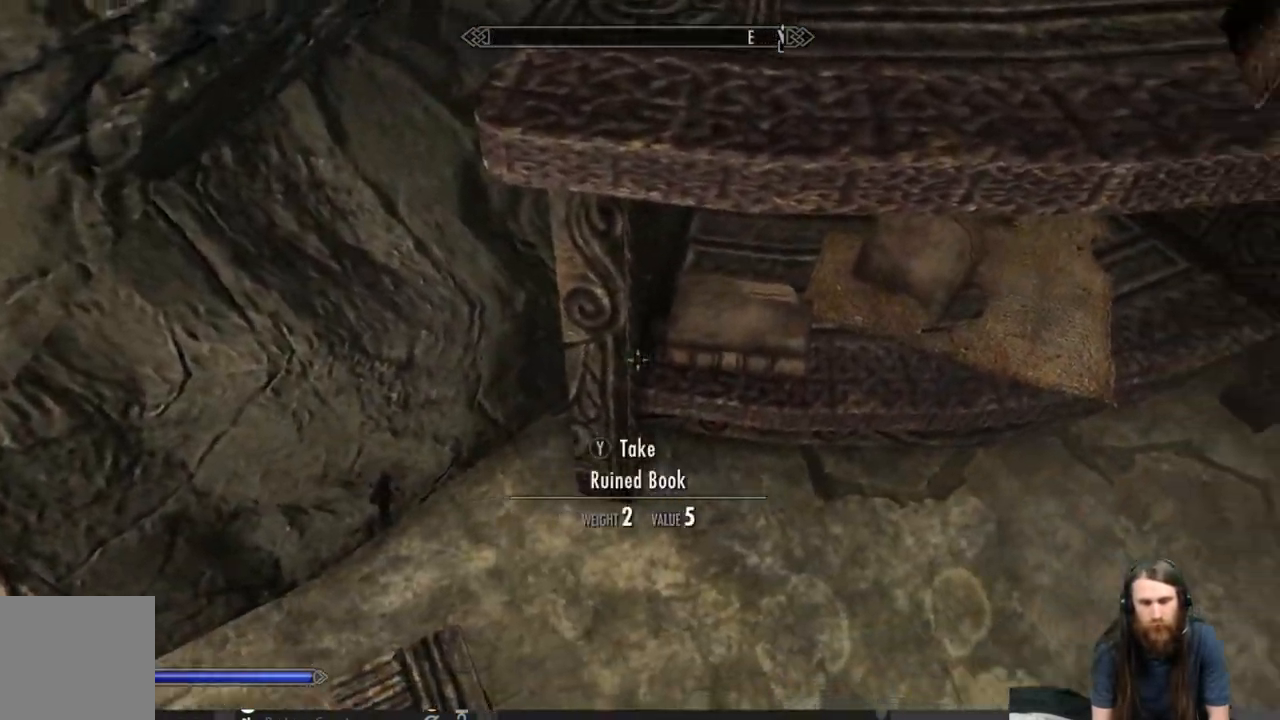
Gameplay with a controller (Xbox layout); each line is a JSON object with the inputs held at the frame after it. "events" lists button and stick changes between this image and that frame as [ms after this image, input, new state], when the widget could be followed in between.
{"buttons": [], "left_stick": "center", "right_stick": "up-right", "events": [[100, "right_stick", "center"], [250, "right_stick", "up-right"], [283, "left_stick", "right"], [467, "left_stick", "center"]]}
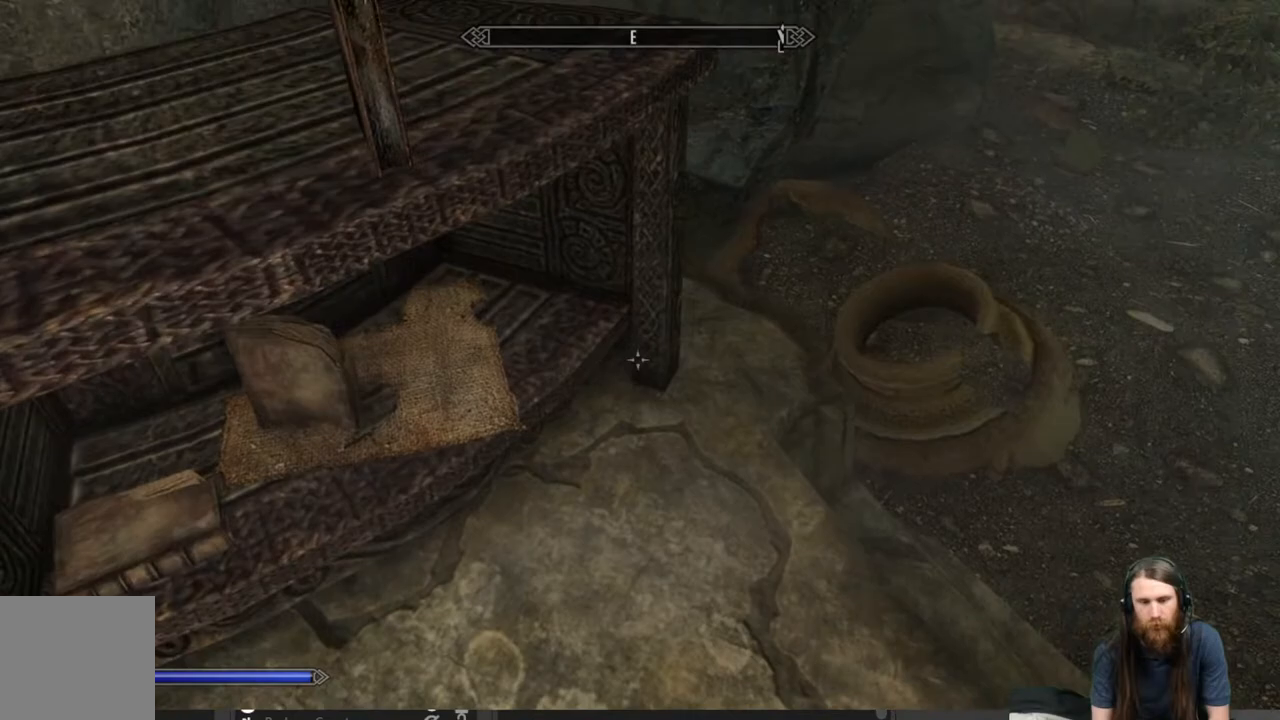
{"buttons": [], "left_stick": "center", "right_stick": "up-right", "events": [[17, "right_stick", "center"], [200, "right_stick", "up-right"], [300, "left_stick", "up-right"], [483, "left_stick", "center"]]}
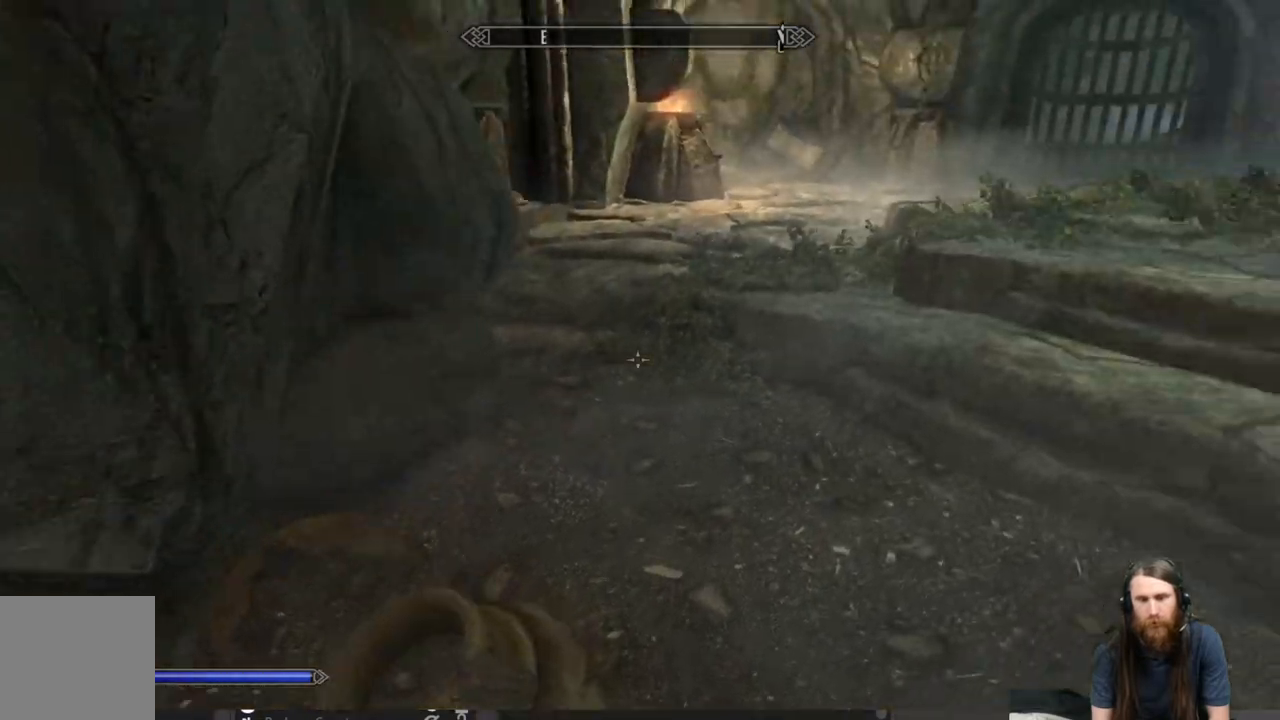
{"buttons": [], "left_stick": "up-right", "right_stick": "up-right", "events": [[17, "right_stick", "center"], [133, "left_stick", "up-right"], [267, "right_stick", "up-right"]]}
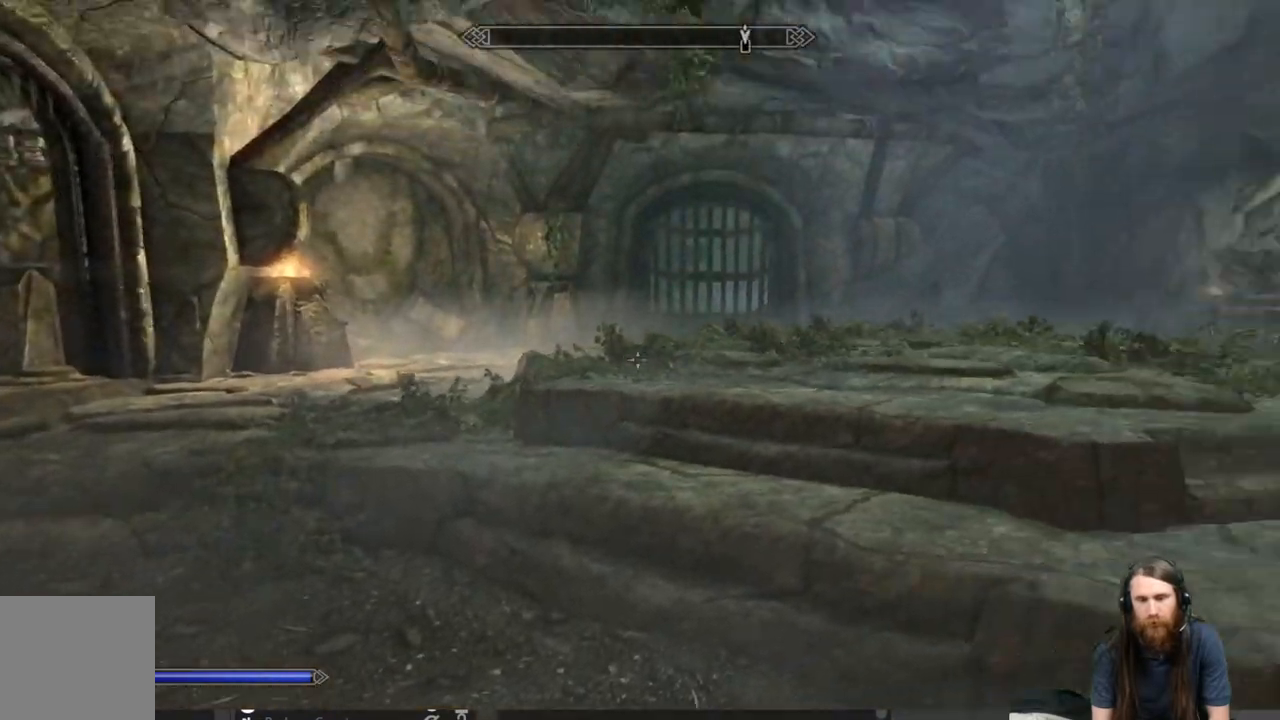
{"buttons": [], "left_stick": "up-right", "right_stick": "center", "events": [[33, "right_stick", "center"], [200, "A", "down"], [367, "A", "up"]]}
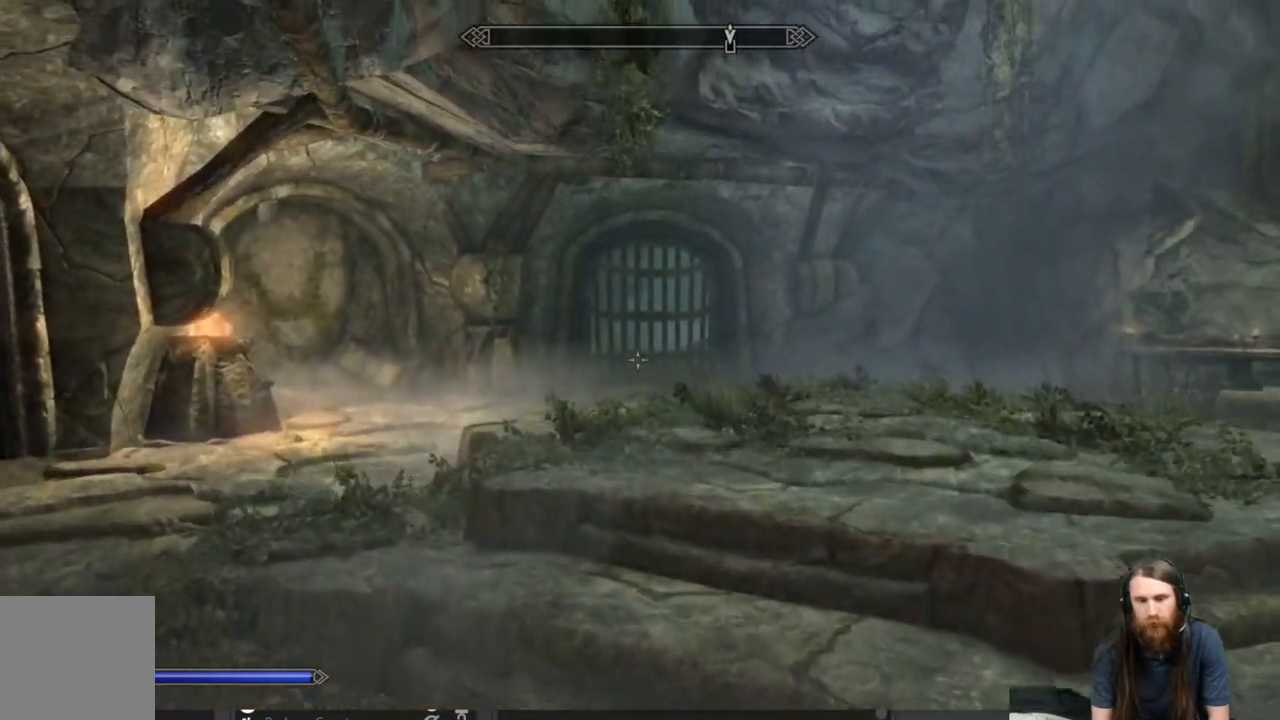
{"buttons": [], "left_stick": "up-right", "right_stick": "down", "events": [[17, "left_stick", "up"], [267, "left_stick", "up-right"], [300, "right_stick", "down"]]}
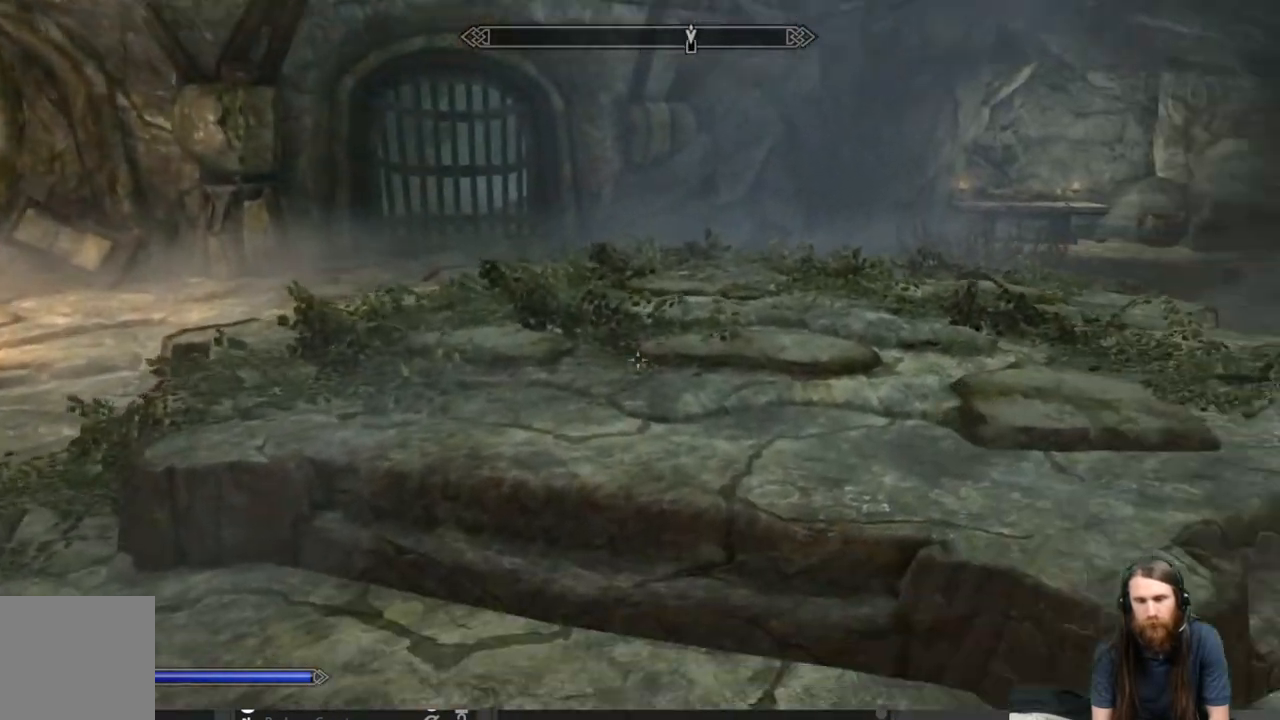
{"buttons": [], "left_stick": "up", "right_stick": "center", "events": [[33, "right_stick", "center"], [117, "left_stick", "center"], [233, "A", "down"], [283, "left_stick", "up"], [383, "A", "up"]]}
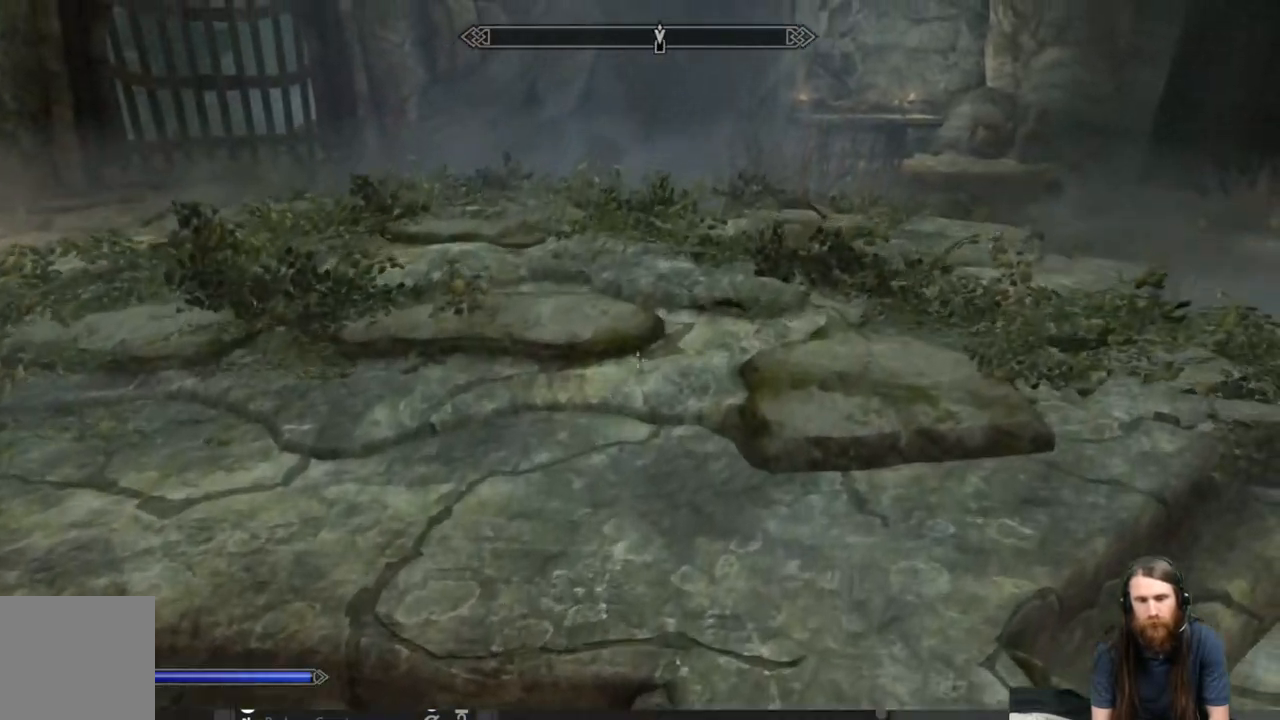
{"buttons": ["A"], "left_stick": "up", "right_stick": "center", "events": [[200, "right_stick", "down"], [367, "right_stick", "center"], [483, "A", "down"]]}
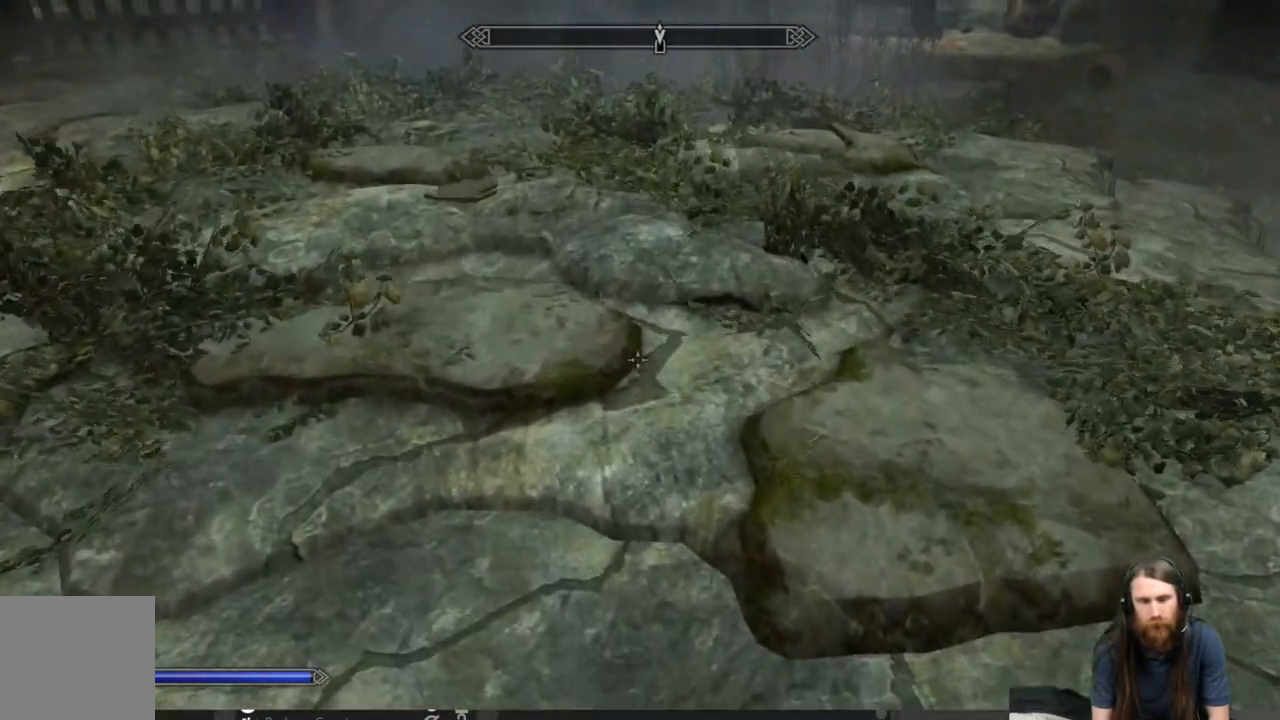
{"buttons": [], "left_stick": "up", "right_stick": "center", "events": [[17, "left_stick", "center"], [133, "A", "up"], [233, "left_stick", "up"]]}
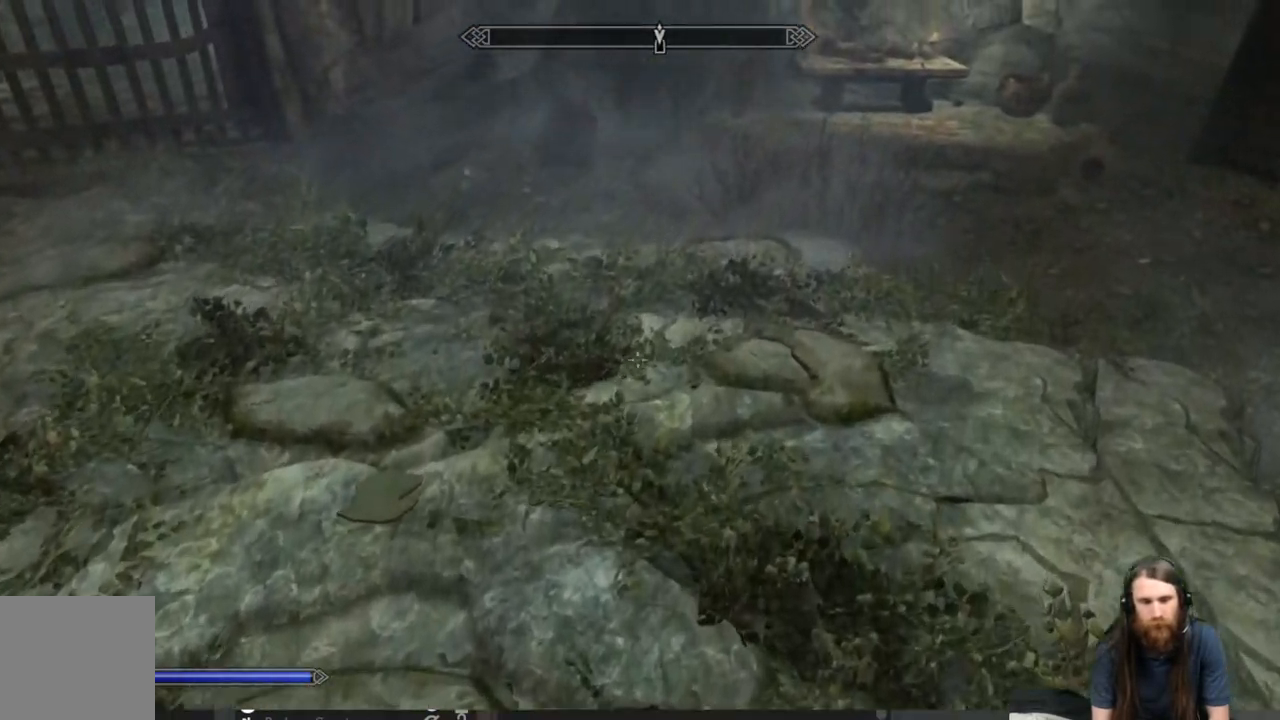
{"buttons": [], "left_stick": "up", "right_stick": "center", "events": [[83, "left_stick", "up-left"], [183, "left_stick", "left"], [183, "right_stick", "down"], [350, "right_stick", "center"], [450, "left_stick", "up"]]}
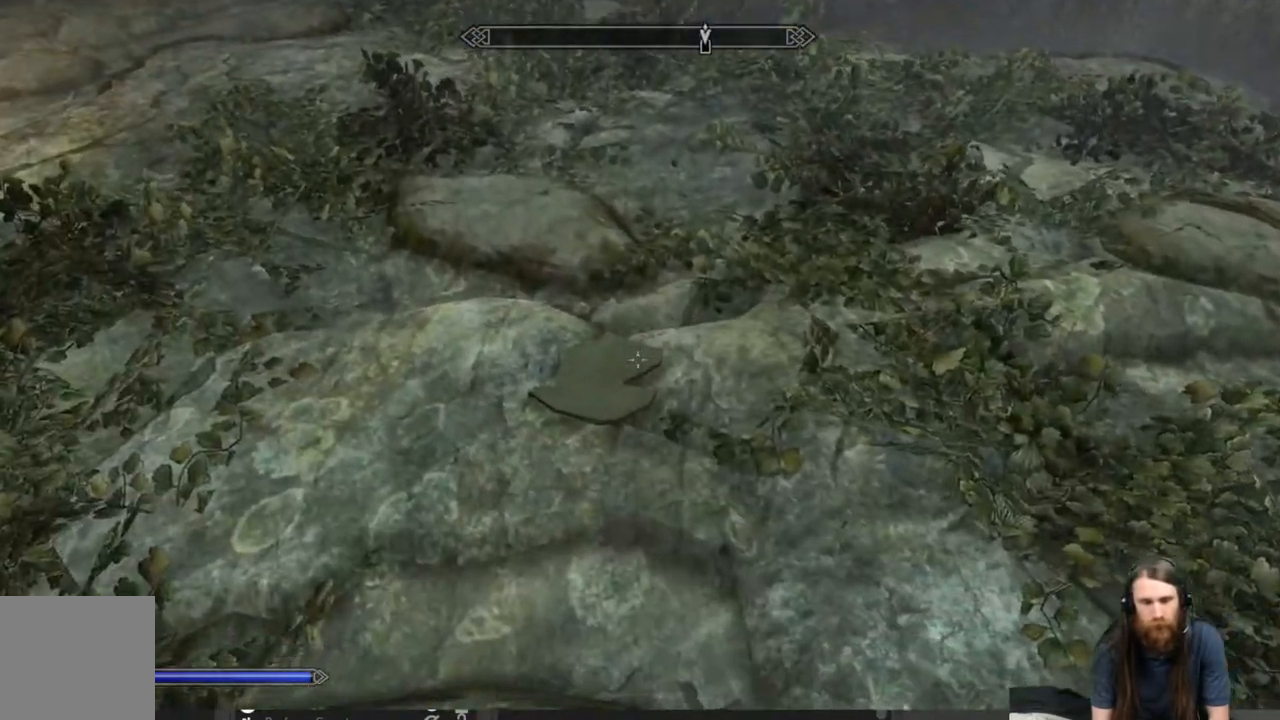
{"buttons": [], "left_stick": "up", "right_stick": "up", "events": [[300, "right_stick", "up"]]}
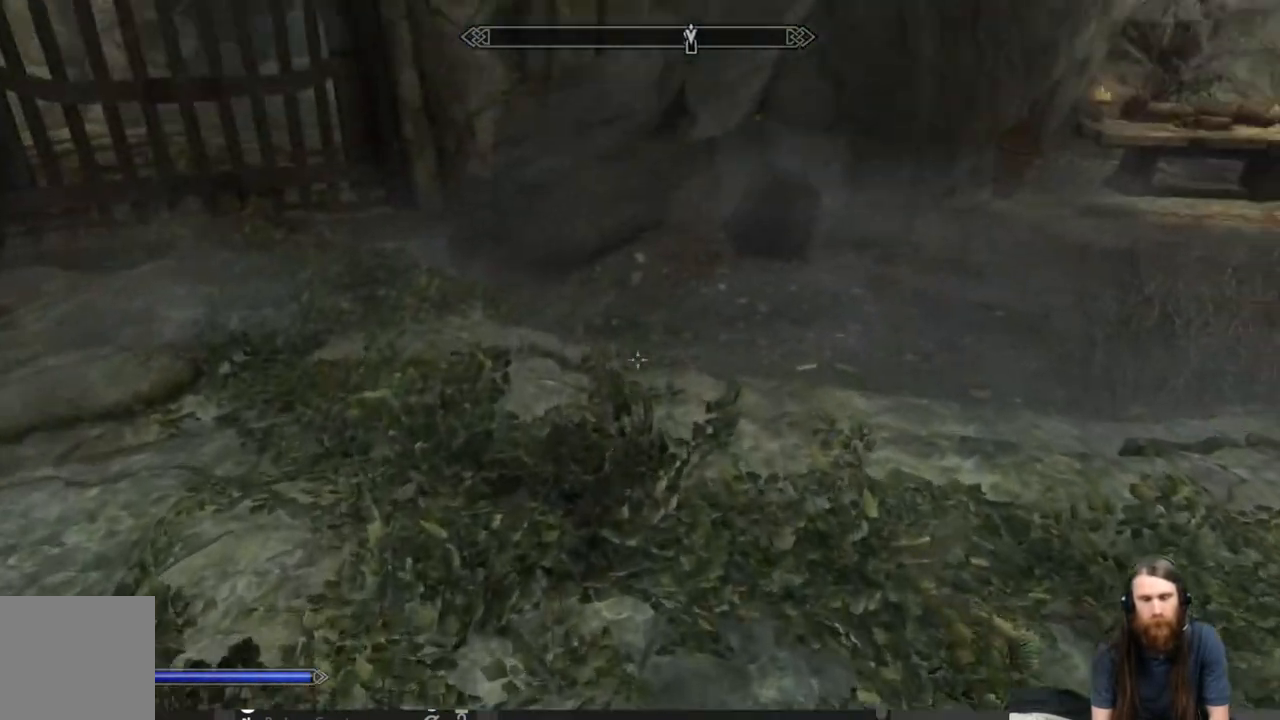
{"buttons": [], "left_stick": "up-right", "right_stick": "up-right", "events": [[117, "left_stick", "up-right"], [133, "right_stick", "center"], [383, "right_stick", "up-right"]]}
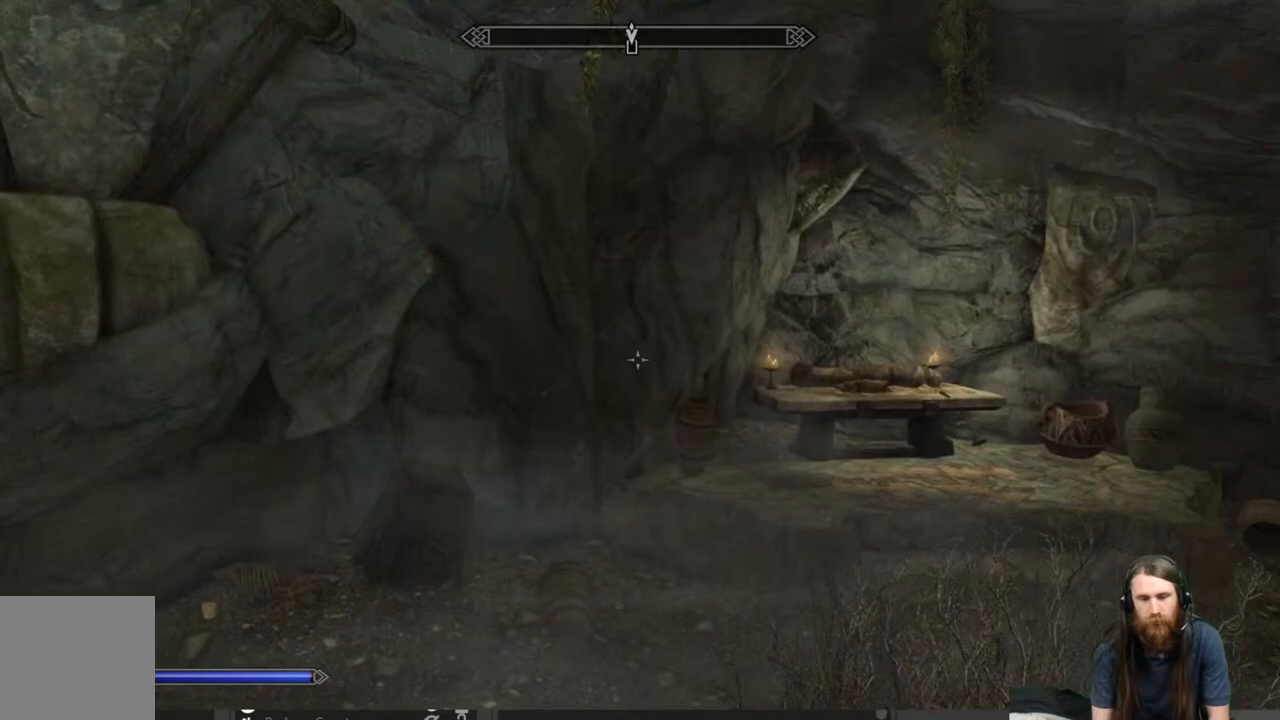
{"buttons": [], "left_stick": "up", "right_stick": "center", "events": [[200, "left_stick", "up"], [200, "right_stick", "center"]]}
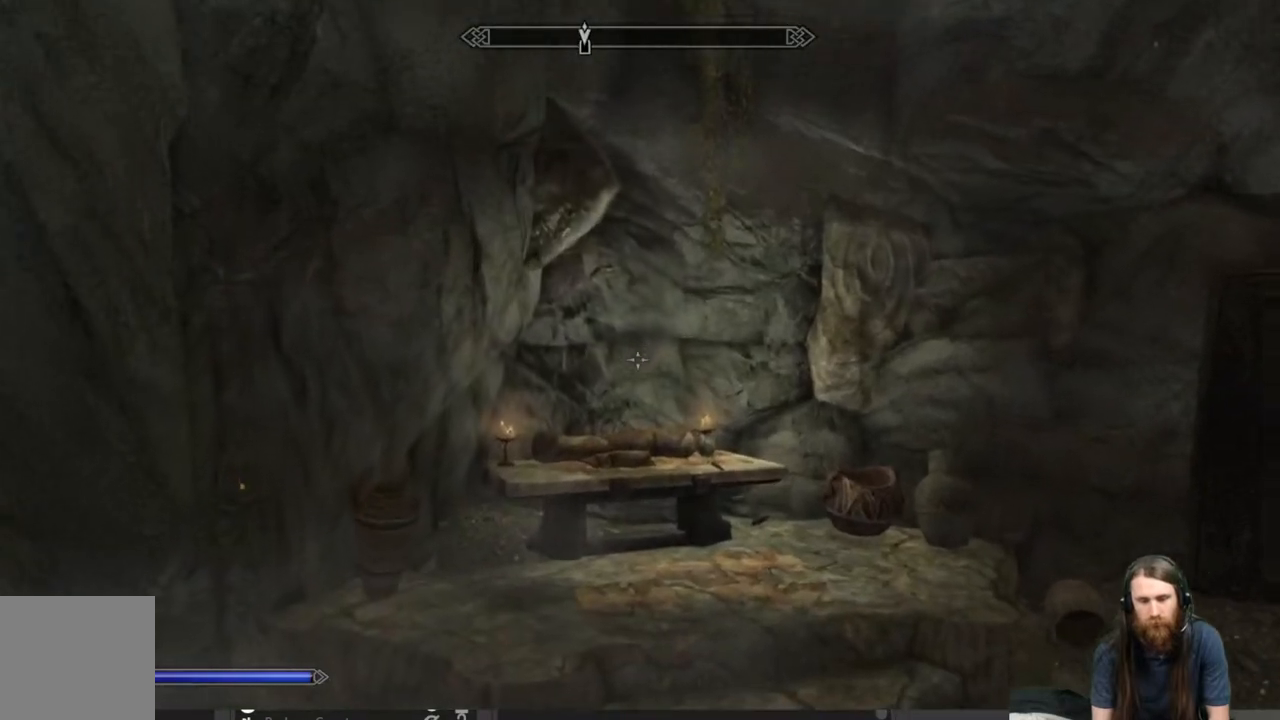
{"buttons": [], "left_stick": "up", "right_stick": "center", "events": [[50, "right_stick", "down"], [217, "right_stick", "center"]]}
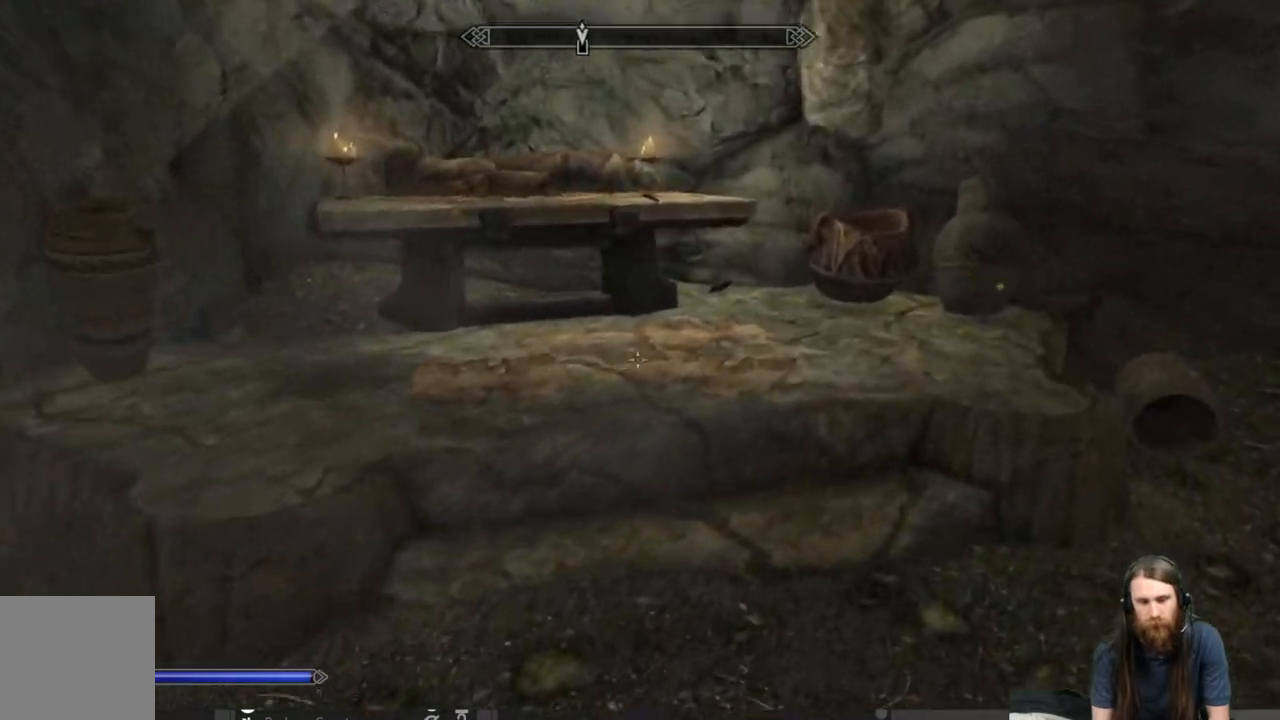
{"buttons": [], "left_stick": "up", "right_stick": "down", "events": [[183, "A", "down"], [250, "A", "up"], [417, "right_stick", "down"]]}
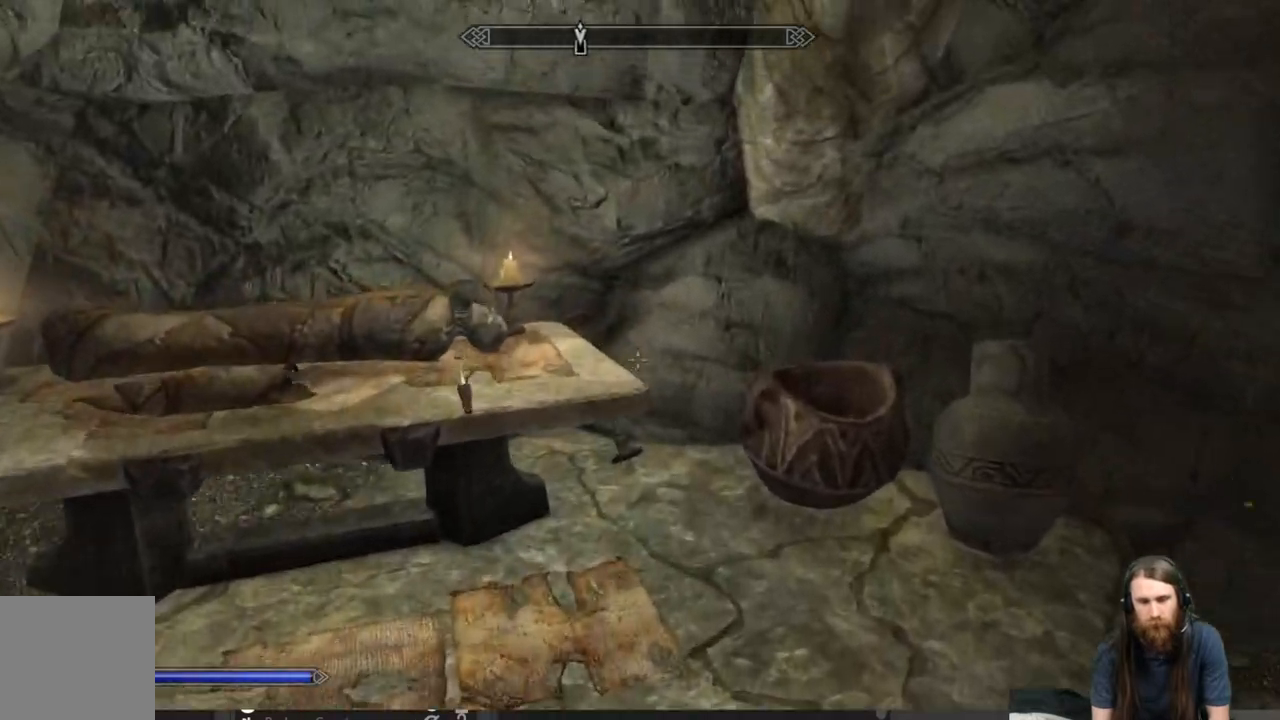
{"buttons": [], "left_stick": "center", "right_stick": "down", "events": [[100, "right_stick", "down-left"], [250, "right_stick", "center"], [433, "left_stick", "center"], [500, "right_stick", "down"]]}
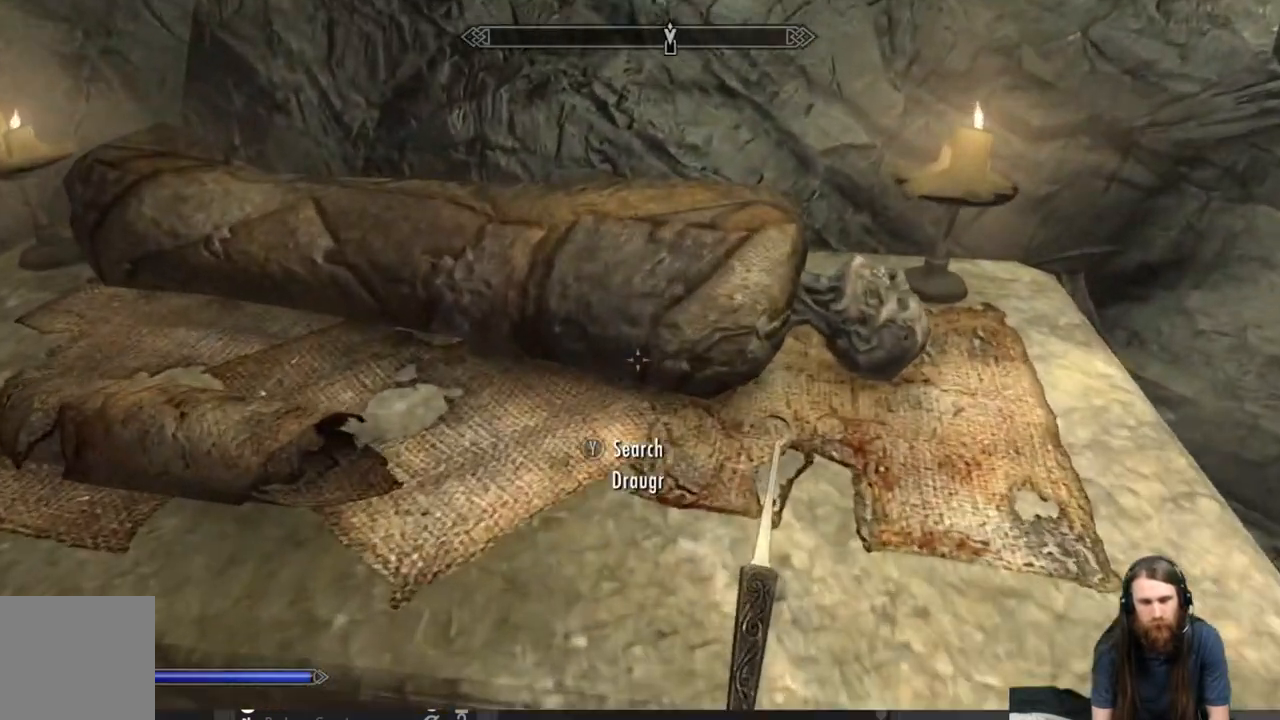
{"buttons": [], "left_stick": "center", "right_stick": "center", "events": [[117, "right_stick", "center"], [217, "right_stick", "left"], [317, "right_stick", "up-left"], [417, "right_stick", "center"]]}
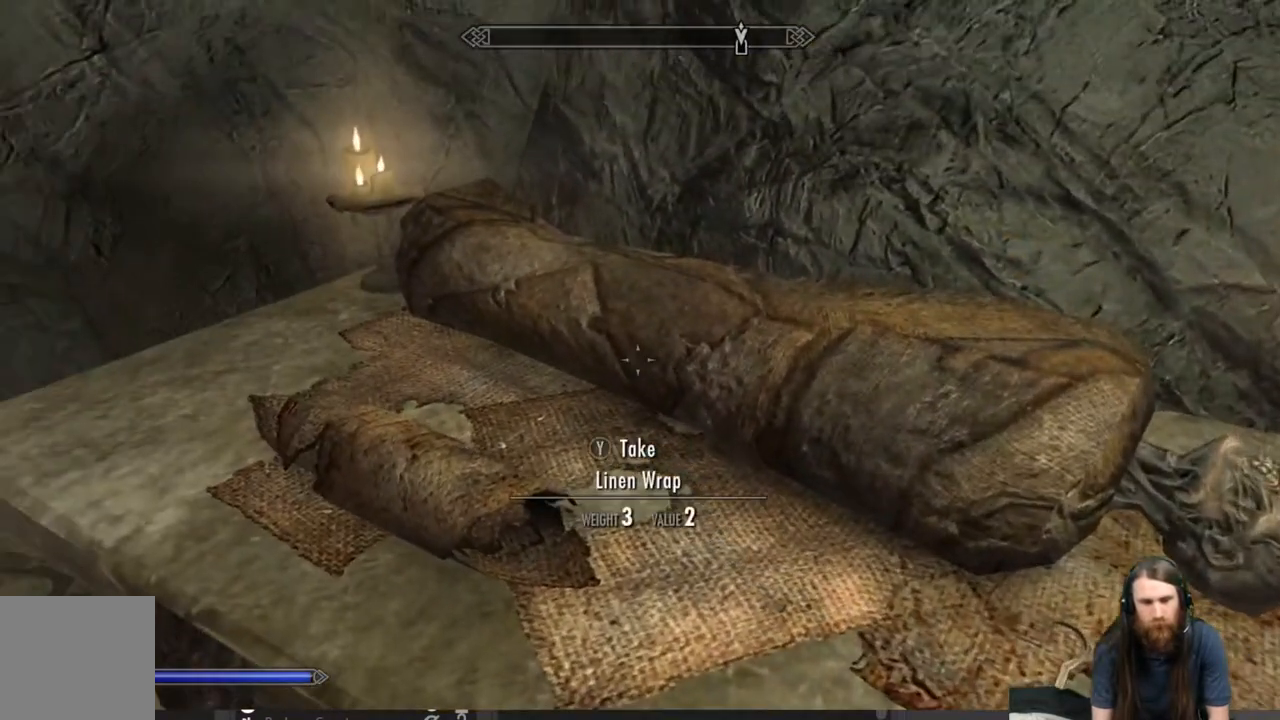
{"buttons": [], "left_stick": "center", "right_stick": "center", "events": [[100, "left_stick", "right"], [133, "right_stick", "right"], [250, "left_stick", "center"], [350, "right_stick", "center"]]}
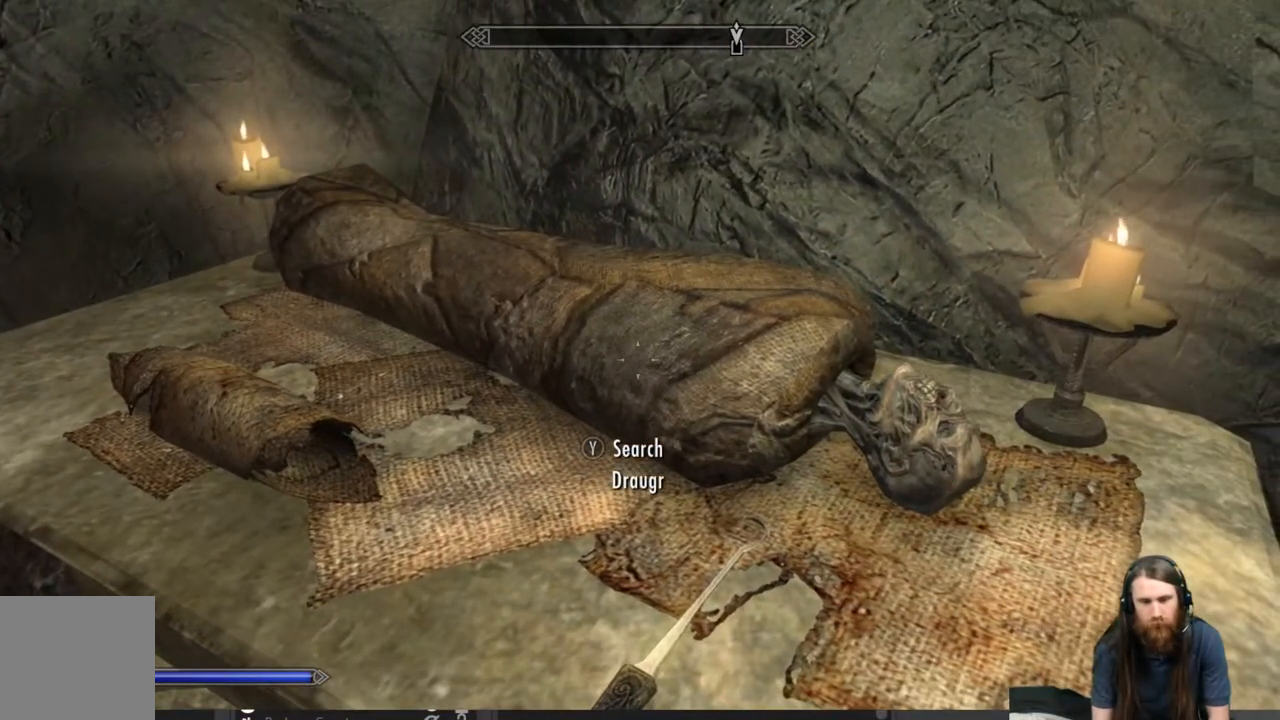
{"buttons": [], "left_stick": "center", "right_stick": "center", "events": [[83, "Y", "down"], [217, "Y", "up"]]}
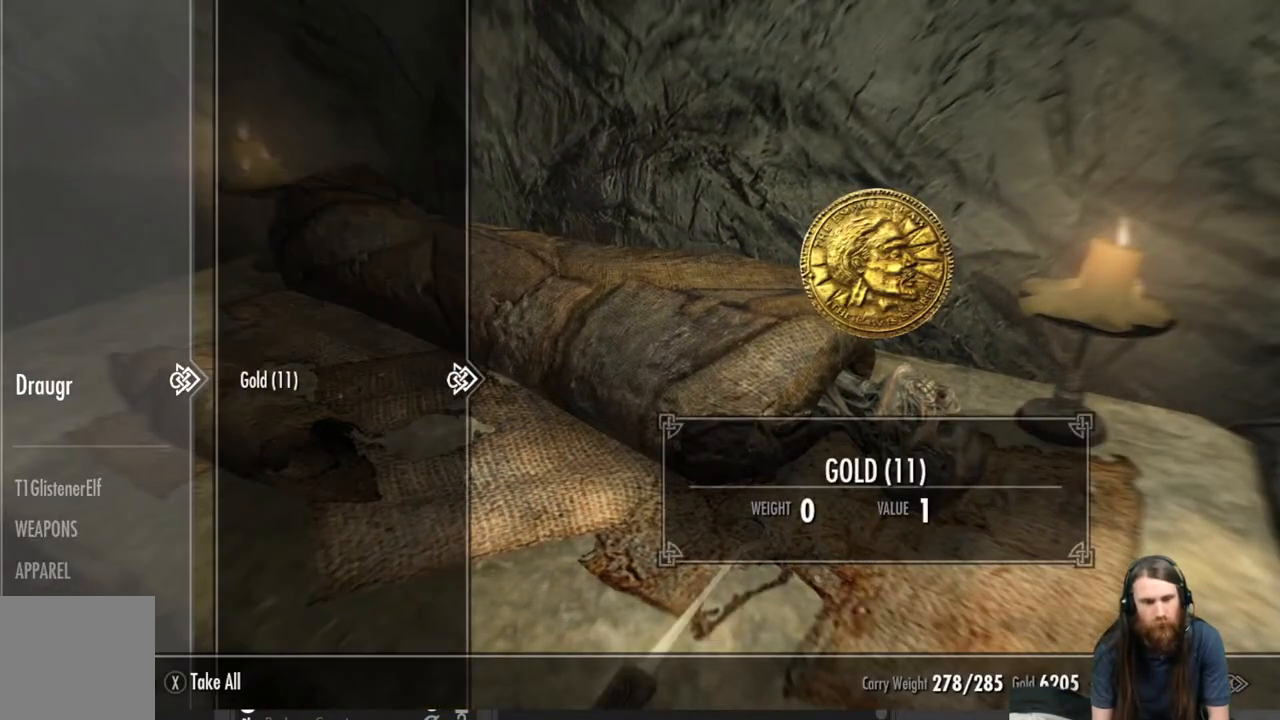
{"buttons": [], "left_stick": "center", "right_stick": "center", "events": [[267, "A", "down"], [300, "A", "up"], [450, "B", "down"], [500, "B", "up"]]}
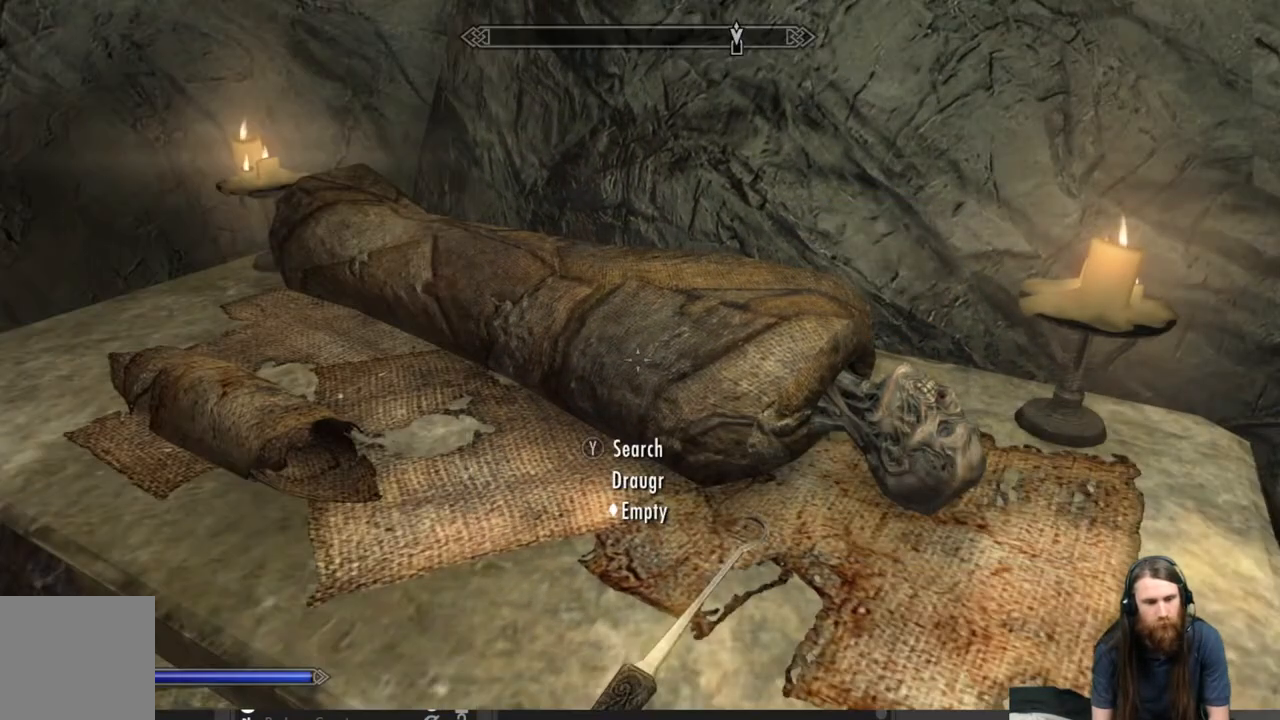
{"buttons": [], "left_stick": "center", "right_stick": "left", "events": [[183, "right_stick", "left"]]}
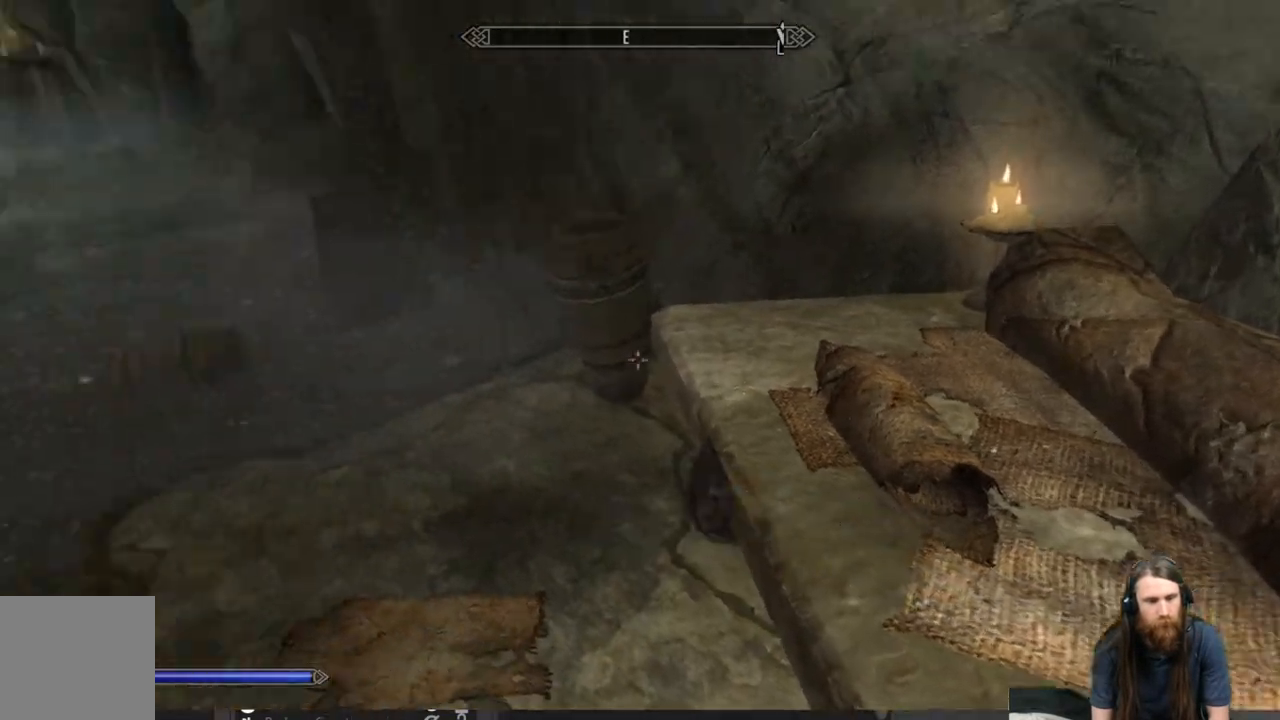
{"buttons": [], "left_stick": "center", "right_stick": "center", "events": [[83, "right_stick", "center"], [217, "START", "down"], [333, "START", "up"]]}
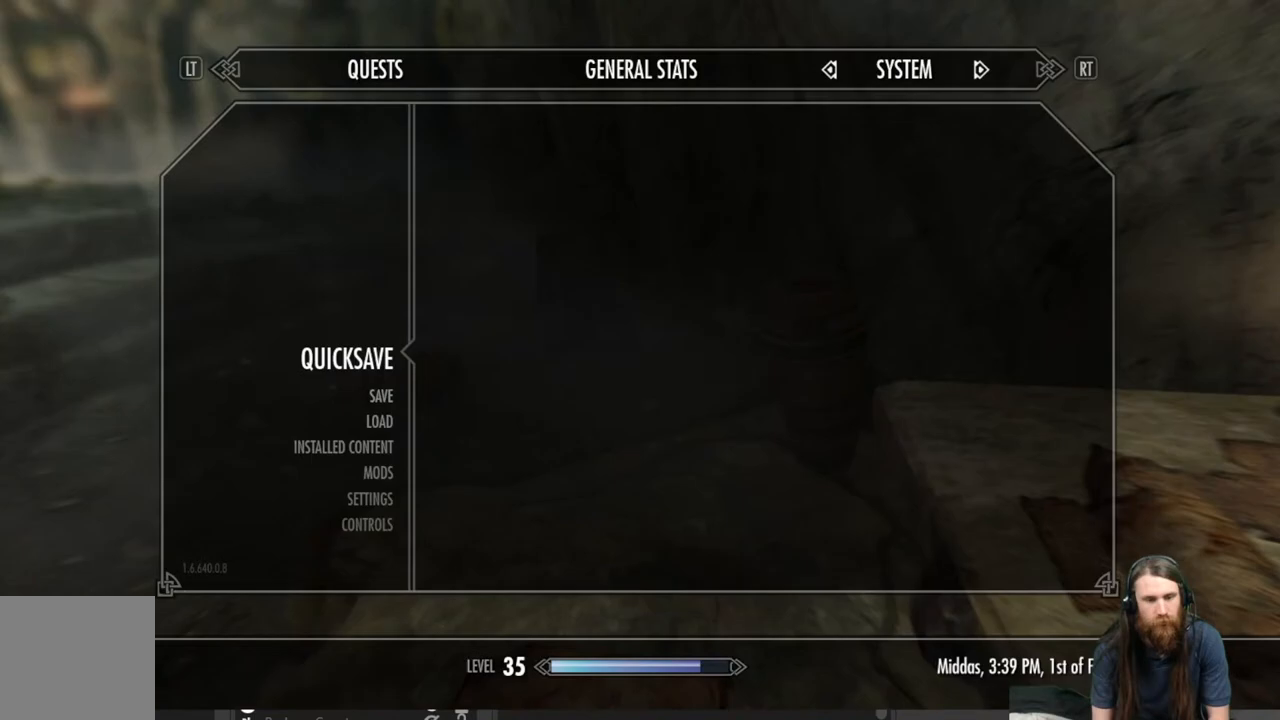
{"buttons": [], "left_stick": "up-left", "right_stick": "center", "events": [[50, "A", "down"], [133, "A", "up"], [267, "left_stick", "up-left"]]}
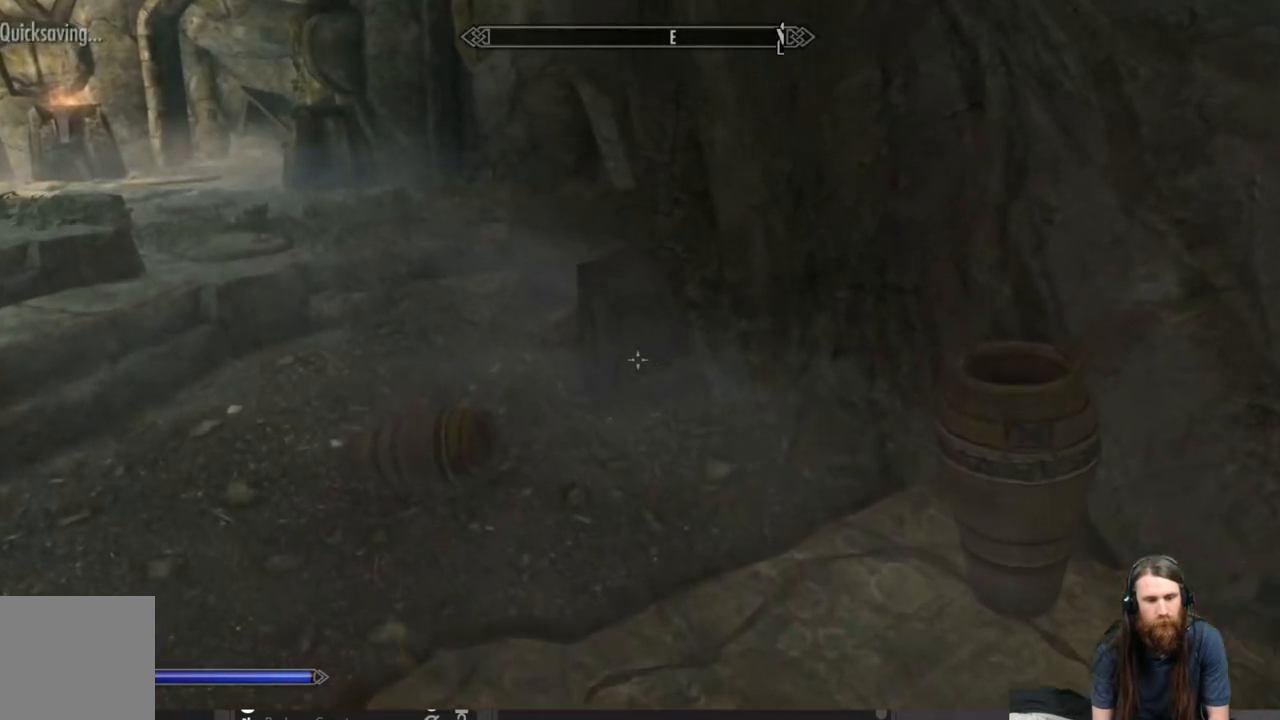
{"buttons": [], "left_stick": "up-left", "right_stick": "center", "events": [[217, "A", "down"], [300, "A", "up"]]}
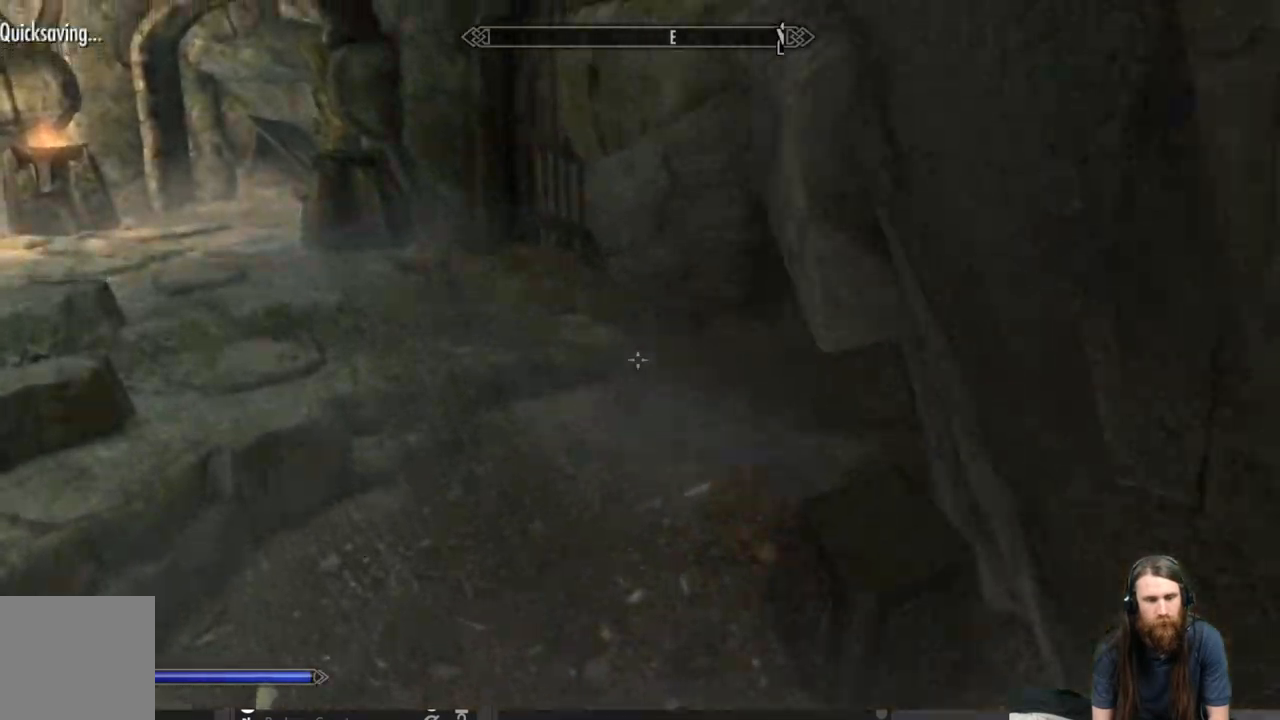
{"buttons": [], "left_stick": "up-left", "right_stick": "down-right"}
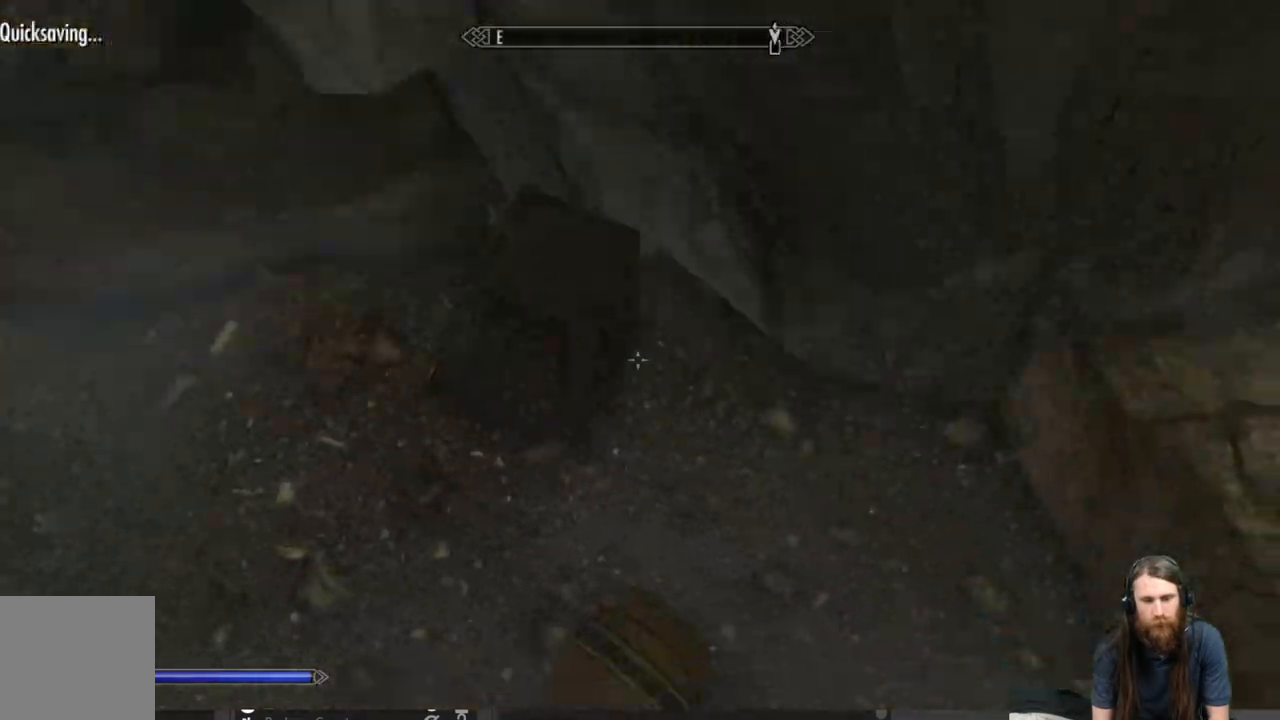
{"buttons": [], "left_stick": "up-left", "right_stick": "up", "events": [[17, "right_stick", "center"], [150, "left_stick", "left"], [283, "left_stick", "up-left"], [300, "right_stick", "up"]]}
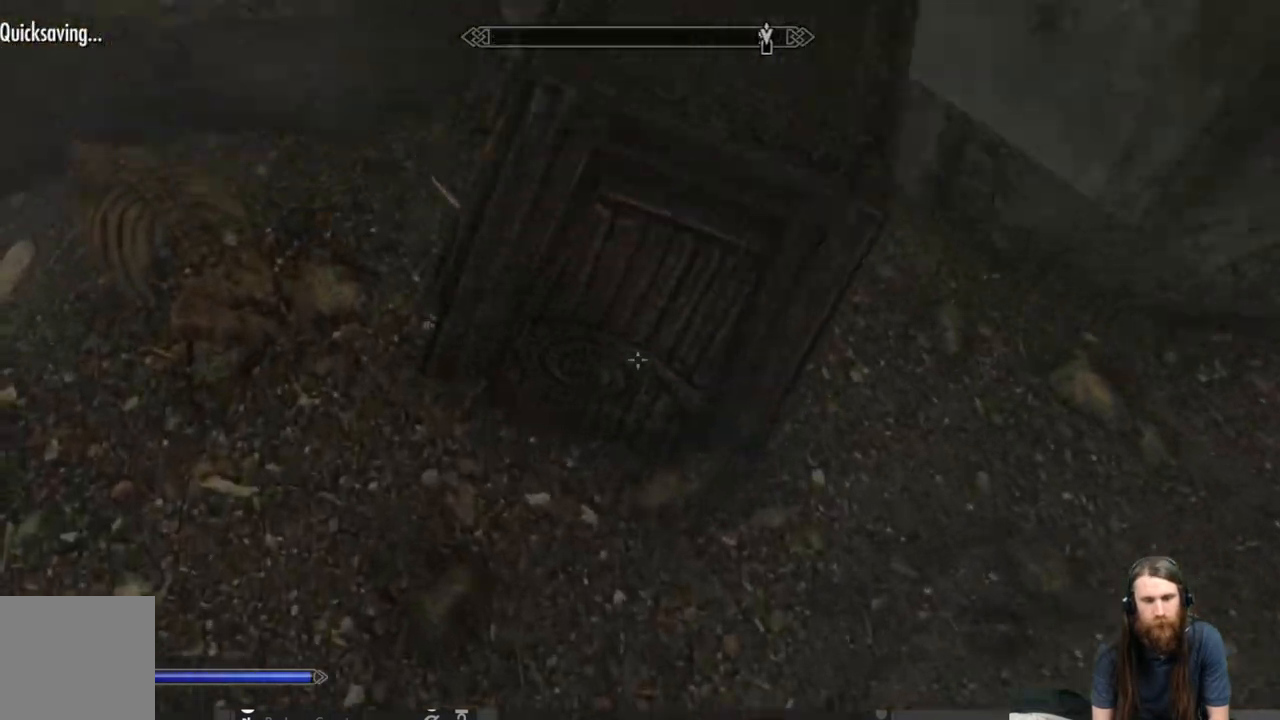
{"buttons": [], "left_stick": "left", "right_stick": "up-left", "events": [[117, "left_stick", "center"], [117, "right_stick", "center"], [167, "left_stick", "left"], [233, "right_stick", "left"], [317, "right_stick", "up-left"]]}
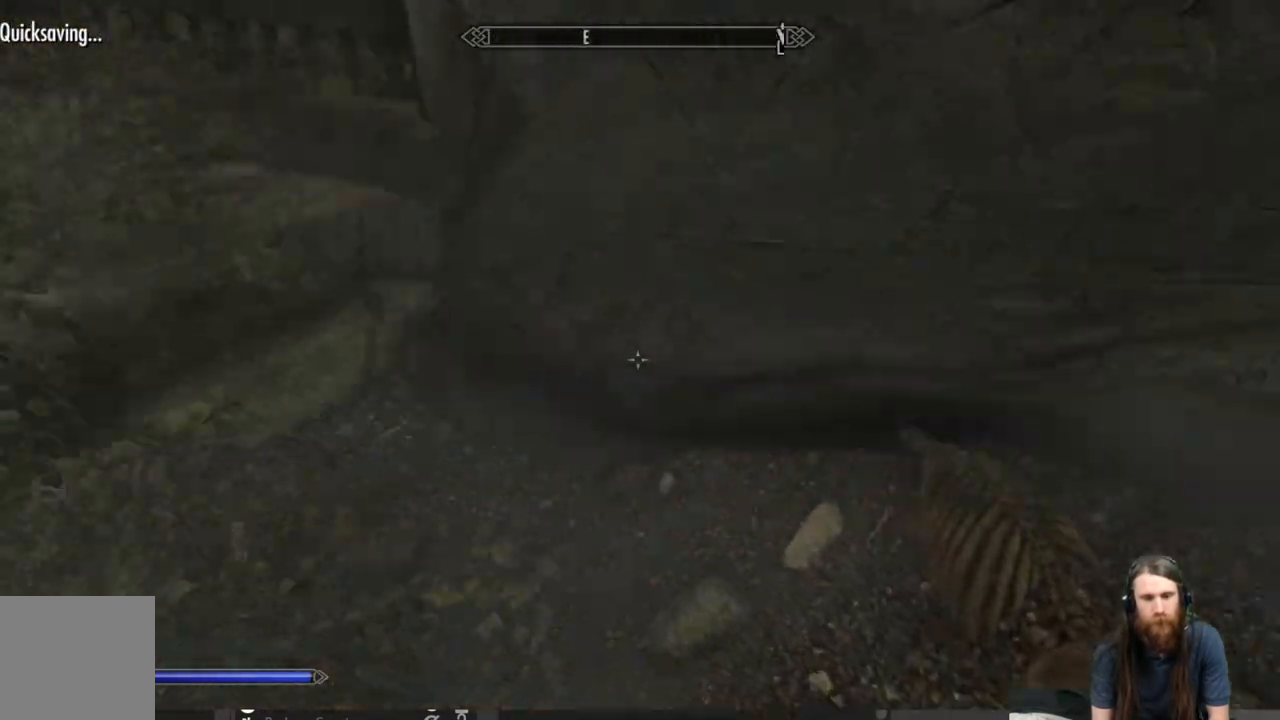
{"buttons": [], "left_stick": "up", "right_stick": "center", "events": [[167, "left_stick", "up-left"], [167, "right_stick", "center"], [267, "A", "down"], [267, "left_stick", "up"], [367, "A", "up"]]}
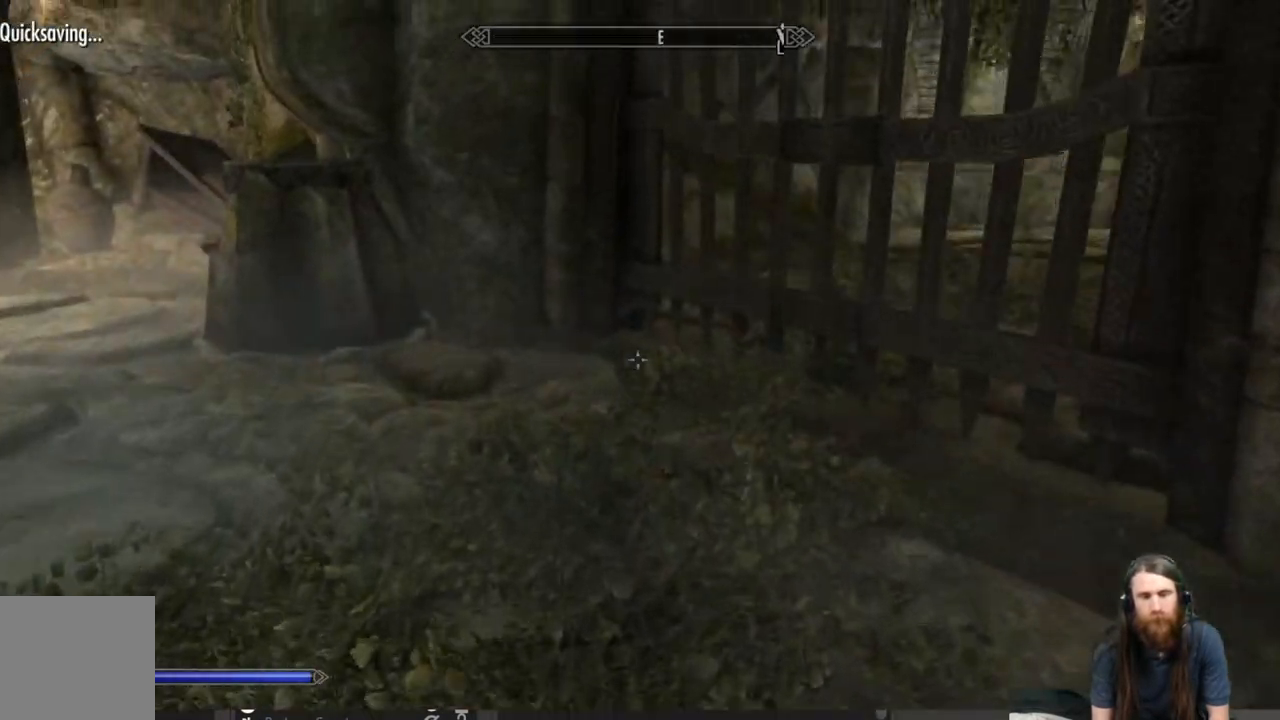
{"buttons": [], "left_stick": "up", "right_stick": "up", "events": [[83, "right_stick", "right"], [250, "right_stick", "center"], [367, "right_stick", "up"]]}
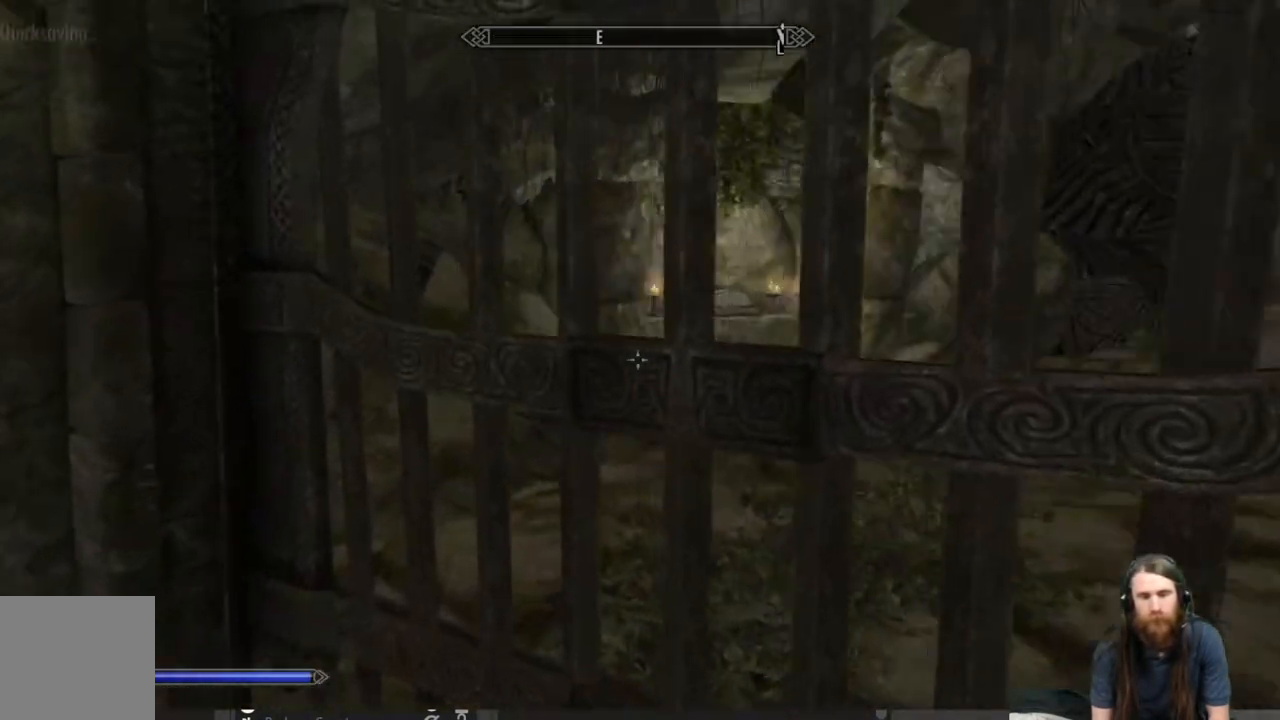
{"buttons": [], "left_stick": "down", "right_stick": "center", "events": [[17, "right_stick", "up-right"], [50, "left_stick", "up-right"], [200, "left_stick", "center"], [200, "right_stick", "center"], [417, "left_stick", "down"]]}
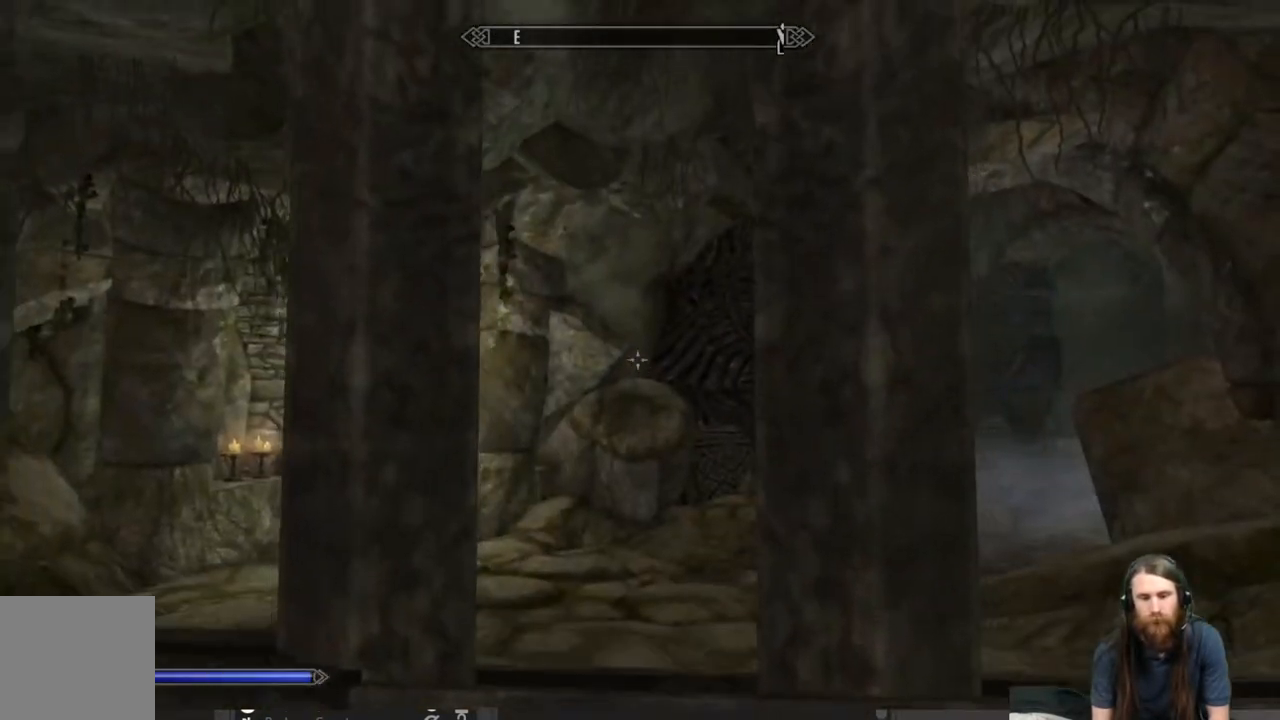
{"buttons": [], "left_stick": "up-left", "right_stick": "left", "events": [[50, "right_stick", "down-left"], [67, "left_stick", "down-left"], [233, "right_stick", "left"], [267, "left_stick", "left"], [500, "left_stick", "up-left"]]}
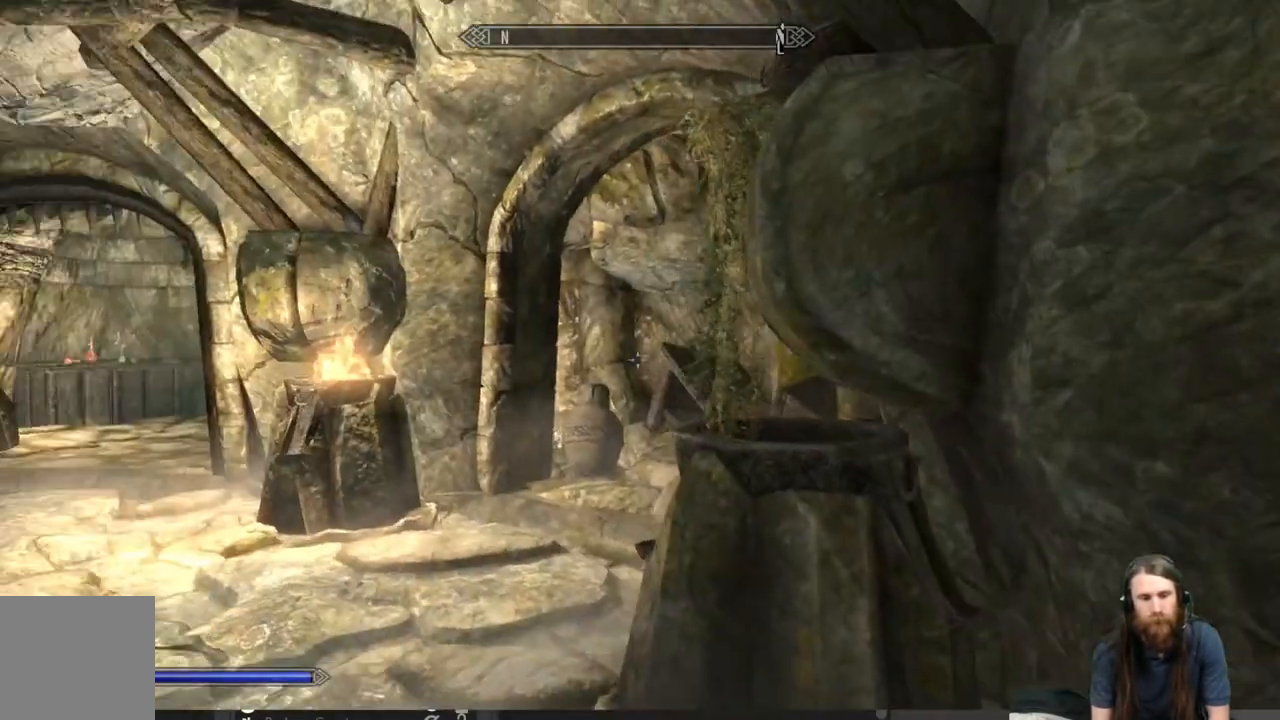
{"buttons": [], "left_stick": "up-left", "right_stick": "center", "events": [[100, "right_stick", "center"], [233, "left_stick", "up"], [500, "left_stick", "up-left"]]}